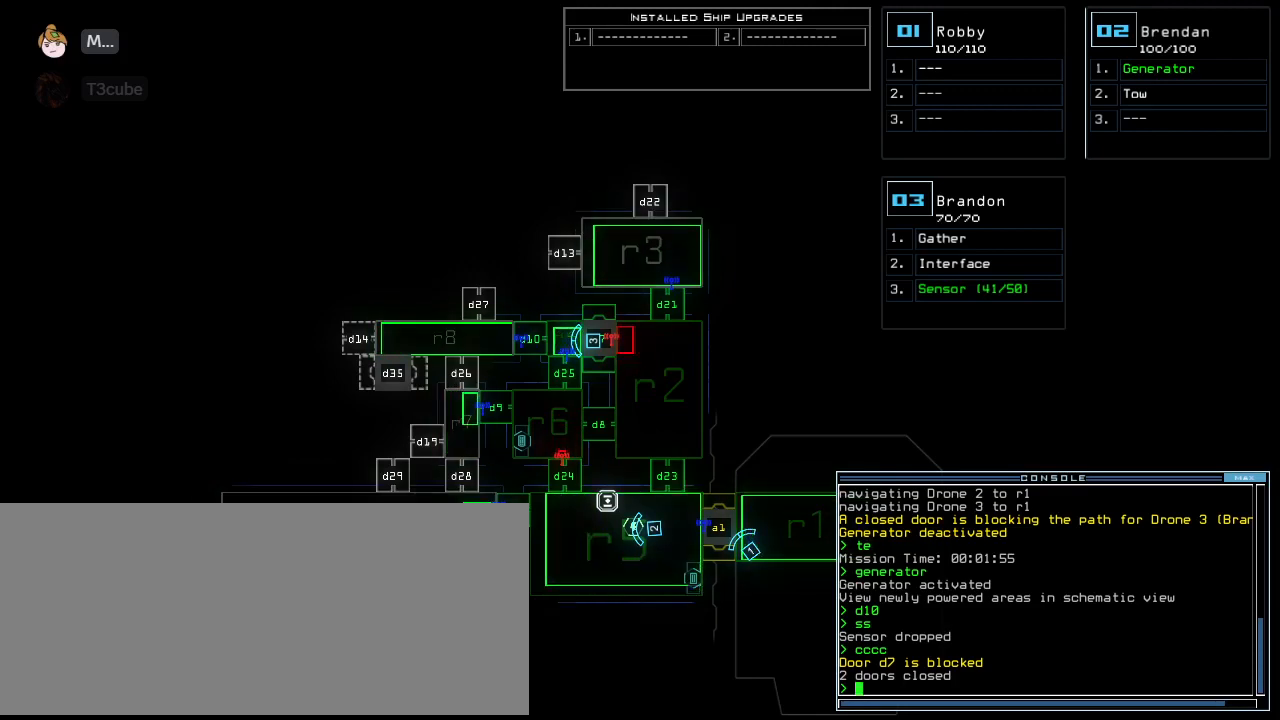
Gameplay with keyboard; each line is a JSON object with the keys held at the frame after it. "events" lists presses ("down") and releases ("up") of ".", "0", "1", "2", "3", "4", "5", "6", "7", "8", "9", "a", "b", "backspace", "c", "caps_lock", "comma", "ctrl_l", "ctrl_r", "d", "down", "e", "equals", "escape", "f", "f6", "g", "h", "i", "j", "k", "l", "left", "m", "minus", "n", "o", "p", "q", "quote", "r", "return", "right", "s", "semicolon", "shift_l", "shift_r", "space", "t", "tab", "tilde", "u", "up", "v", "w", "x", "y" and "z" between this image and that frame as [ms after this image, input, new state], when the widget could be followed in between. No other keys are recorded. Mouse input is not recorded. Not read: other_keys.
{"keys": [], "events": [[167, "3", "down"], [229, "3", "up"], [229, "down", "down"], [292, "down", "up"]]}
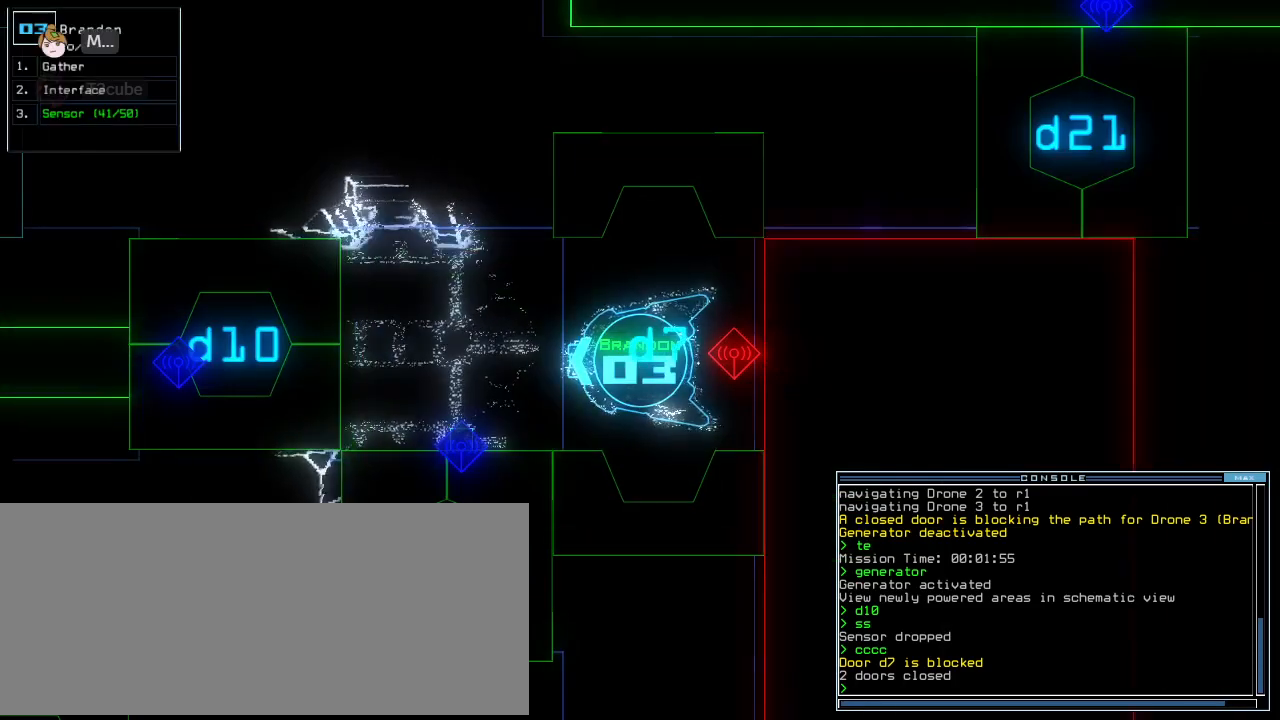
{"keys": [], "events": [[333, "space", "down"], [417, "space", "up"]]}
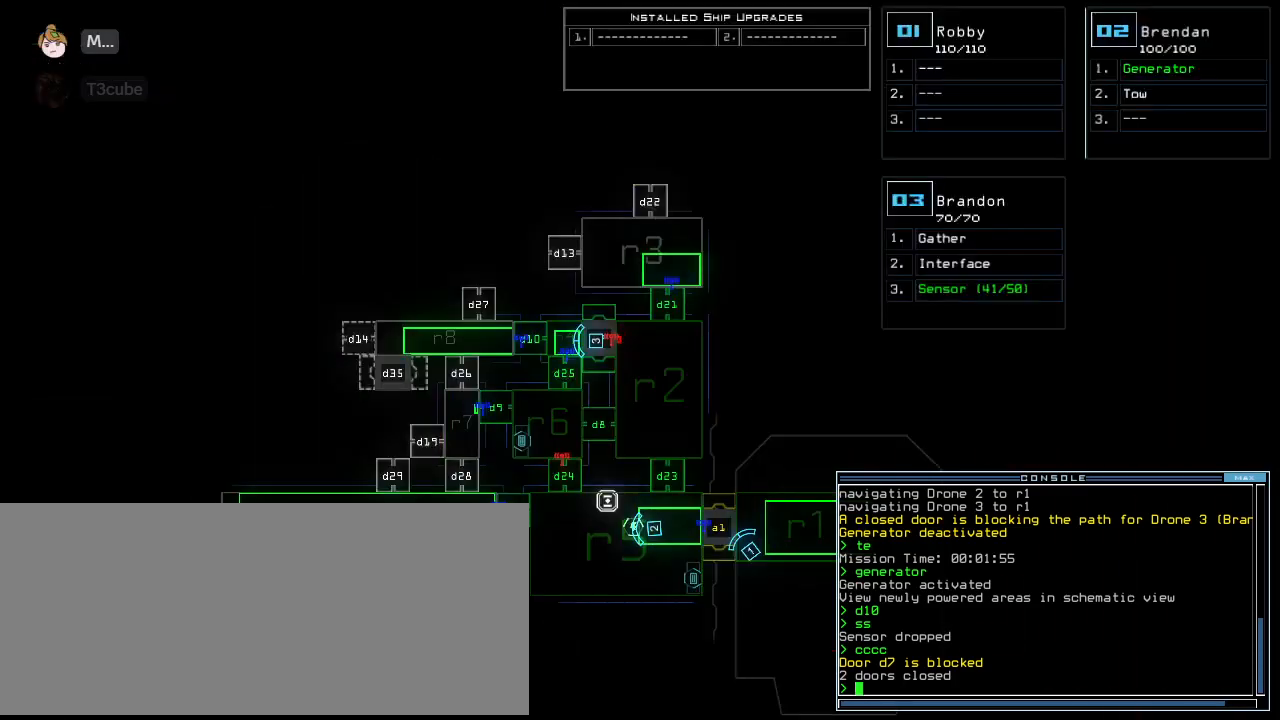
{"keys": [], "events": []}
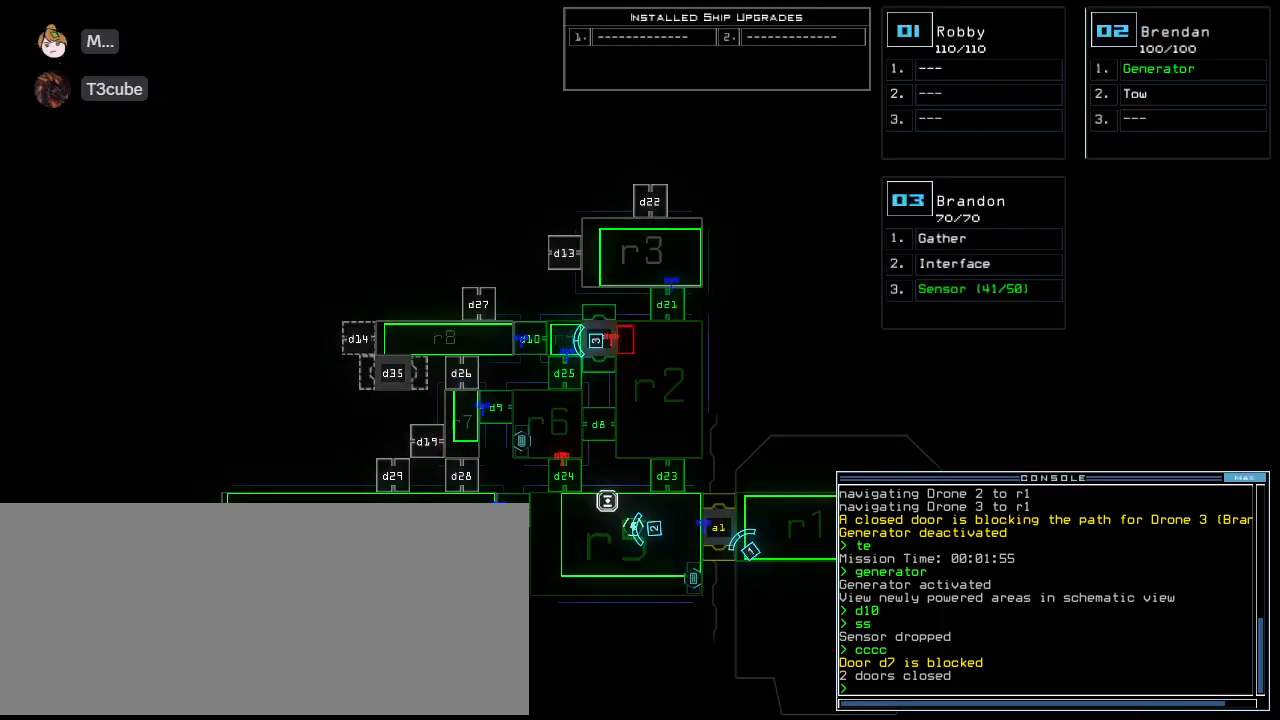
{"keys": [], "events": []}
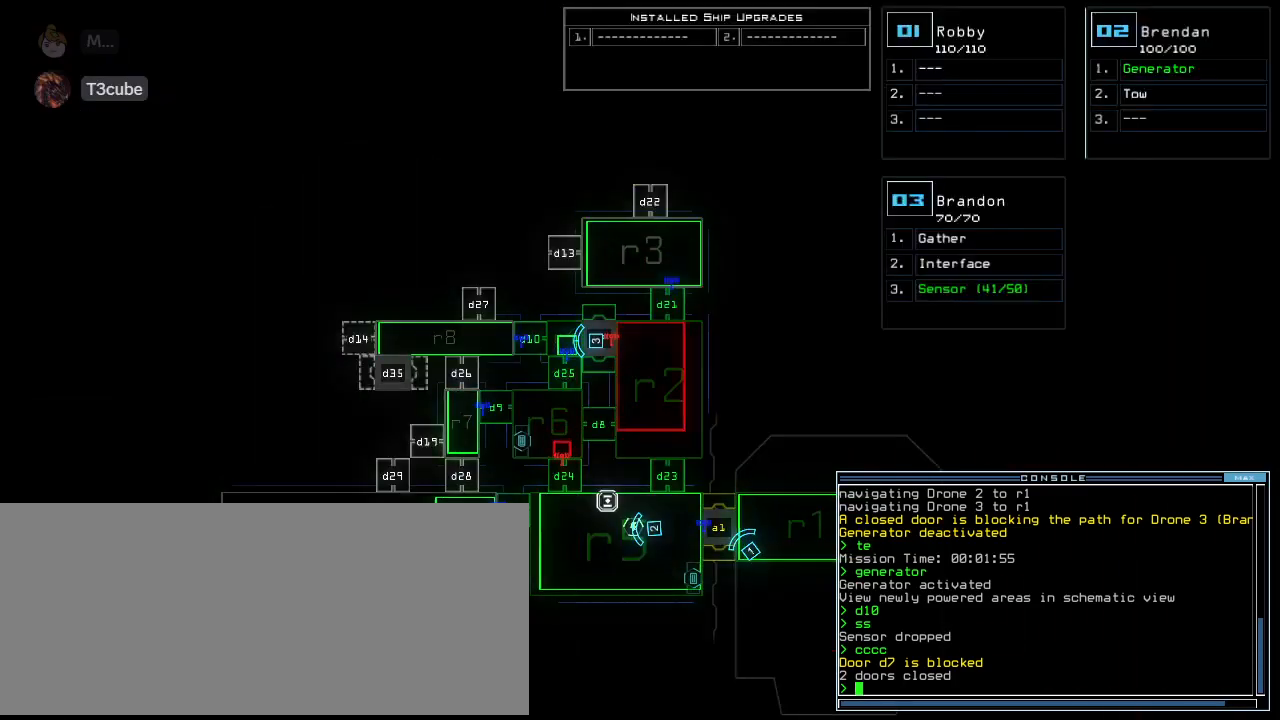
{"keys": [], "events": []}
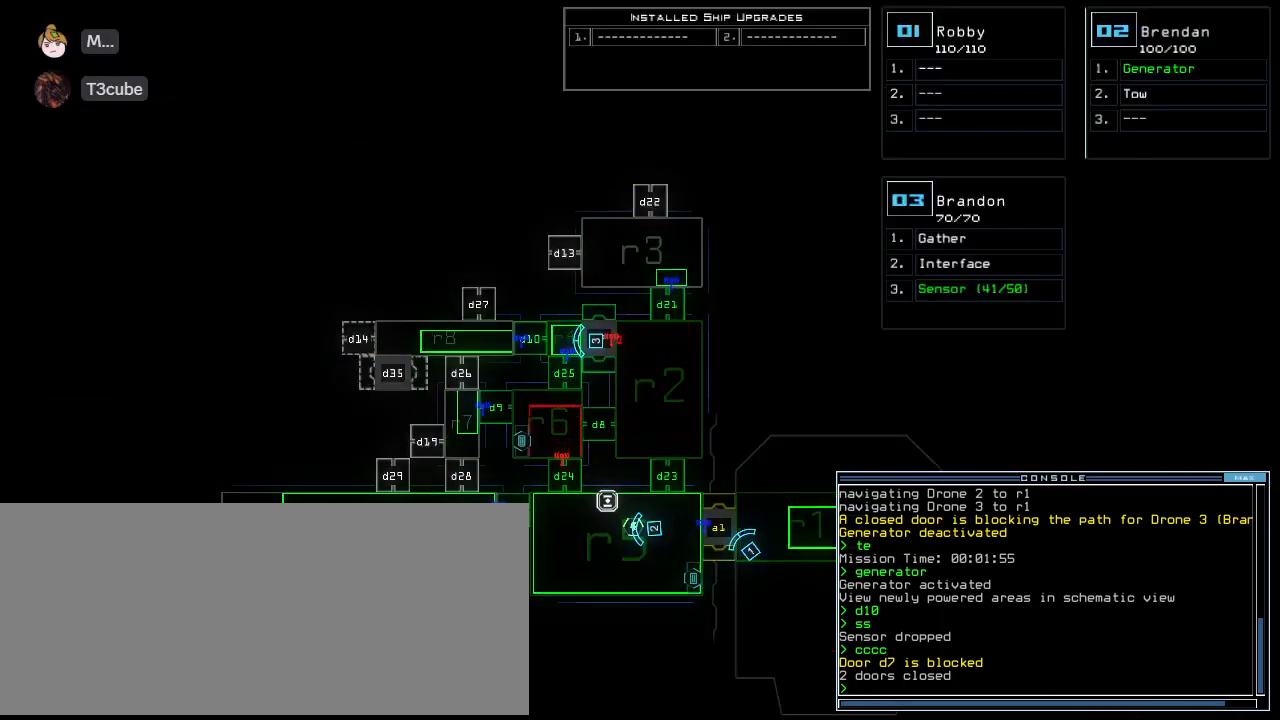
{"keys": [], "events": []}
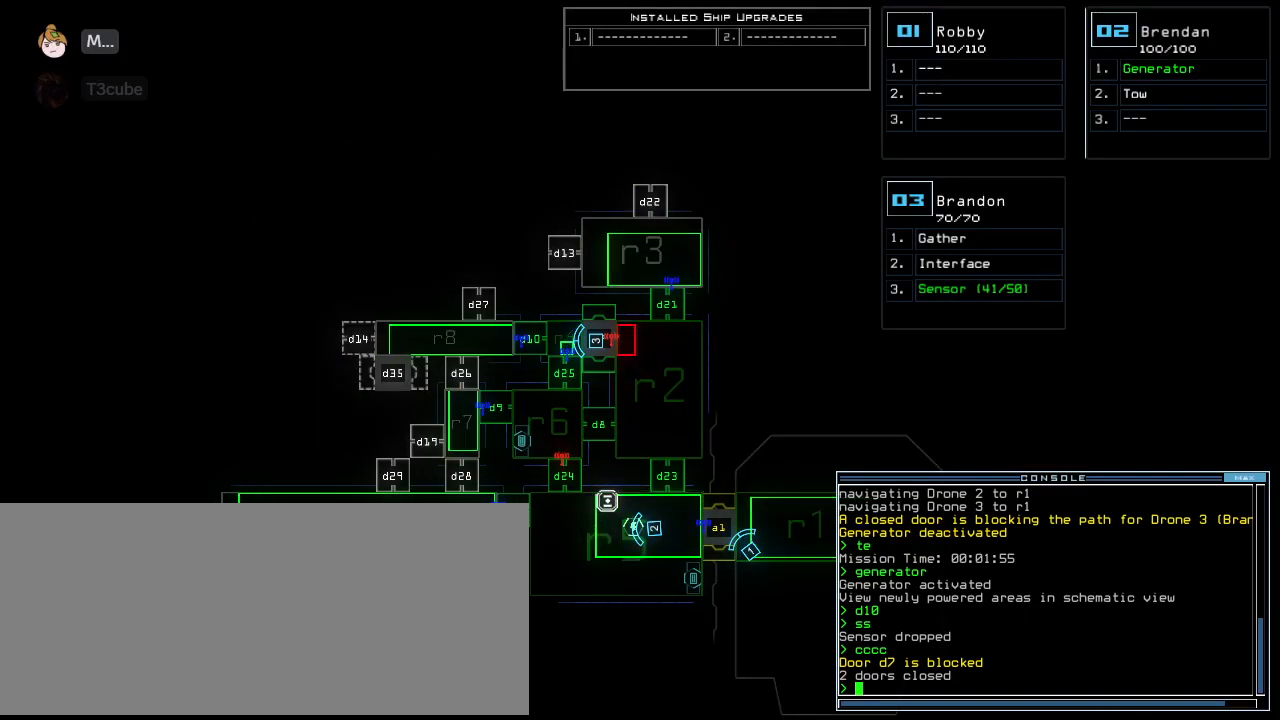
{"keys": [], "events": []}
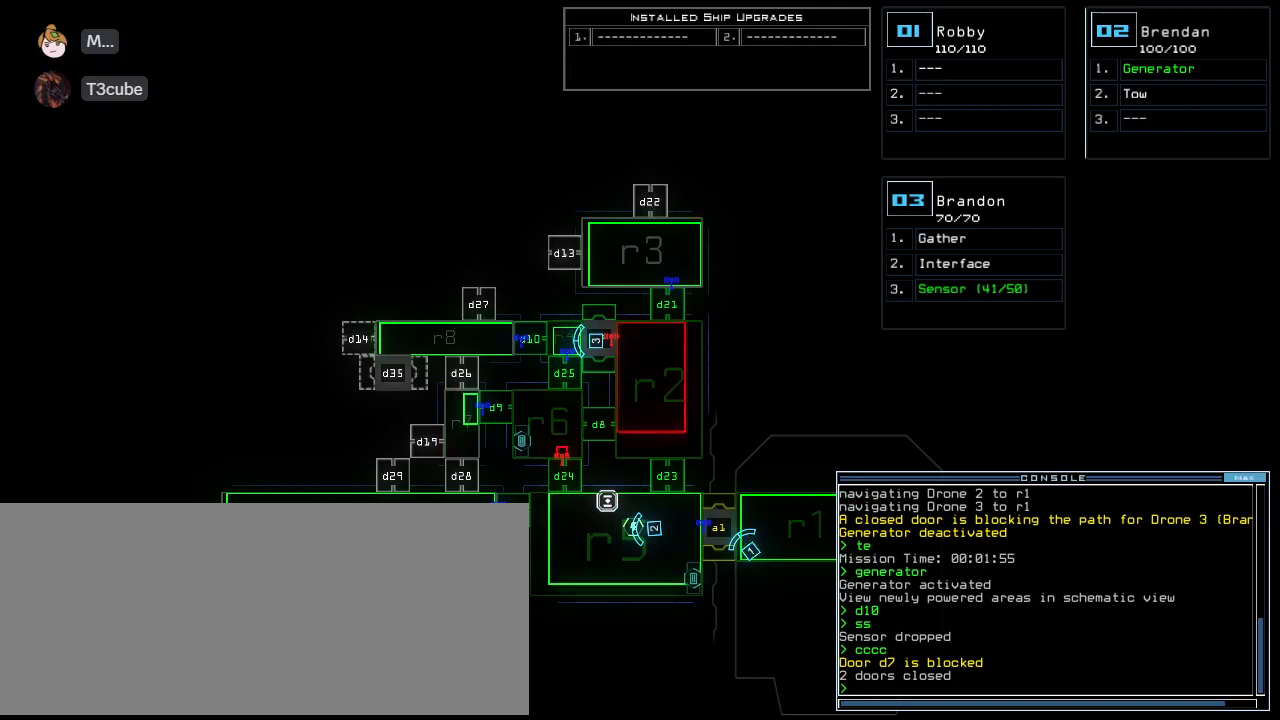
{"keys": [], "events": []}
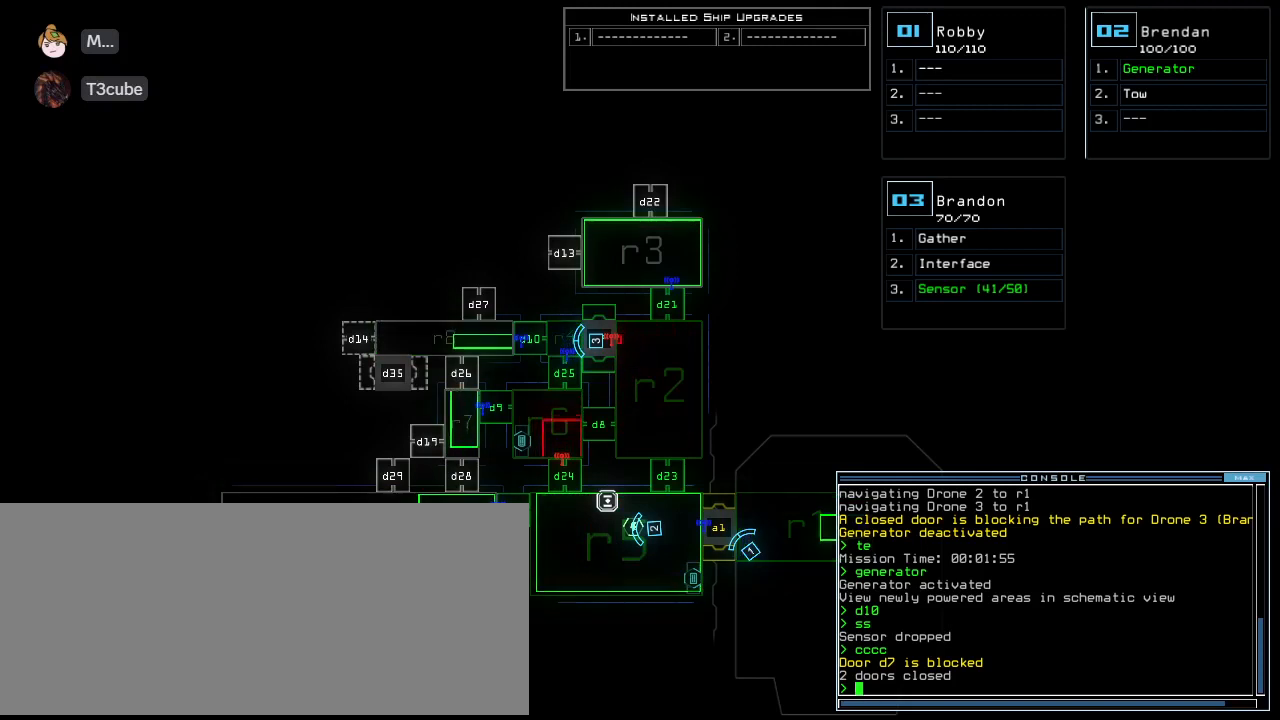
{"keys": [], "events": []}
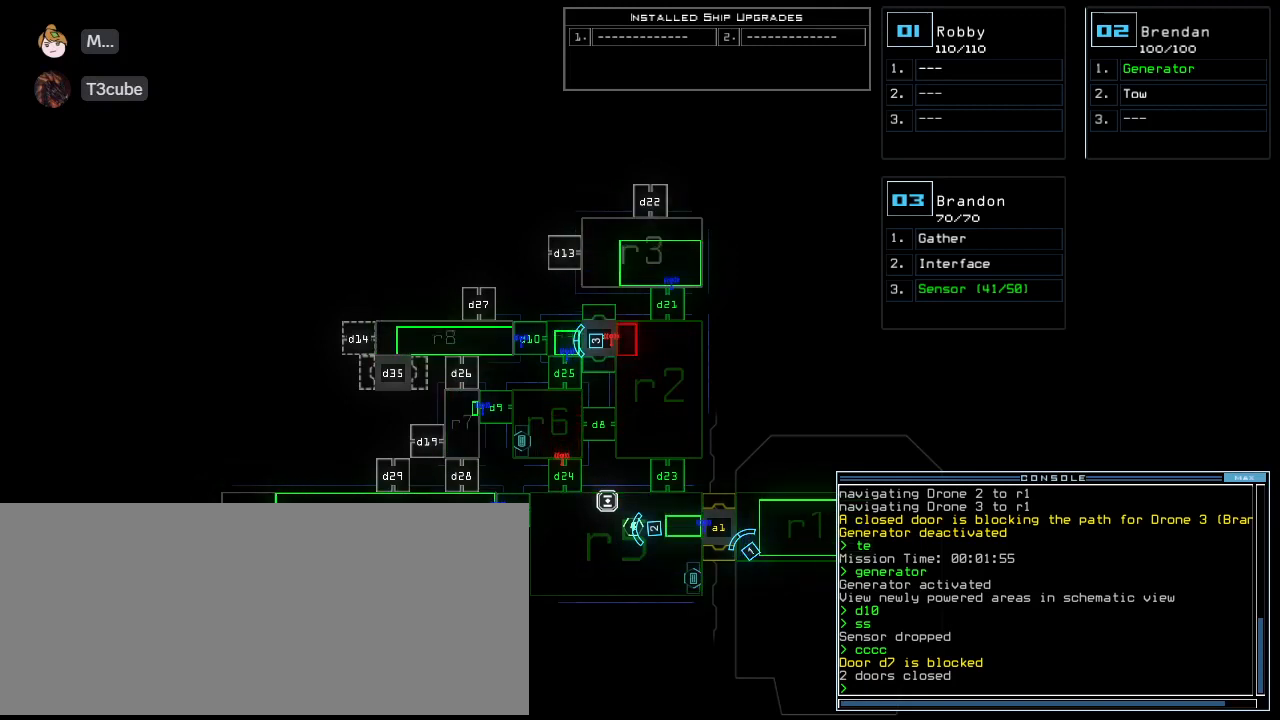
{"keys": [], "events": [[250, ".", "down"], [271, "escape", "down"], [312, ".", "up"], [333, "escape", "up"]]}